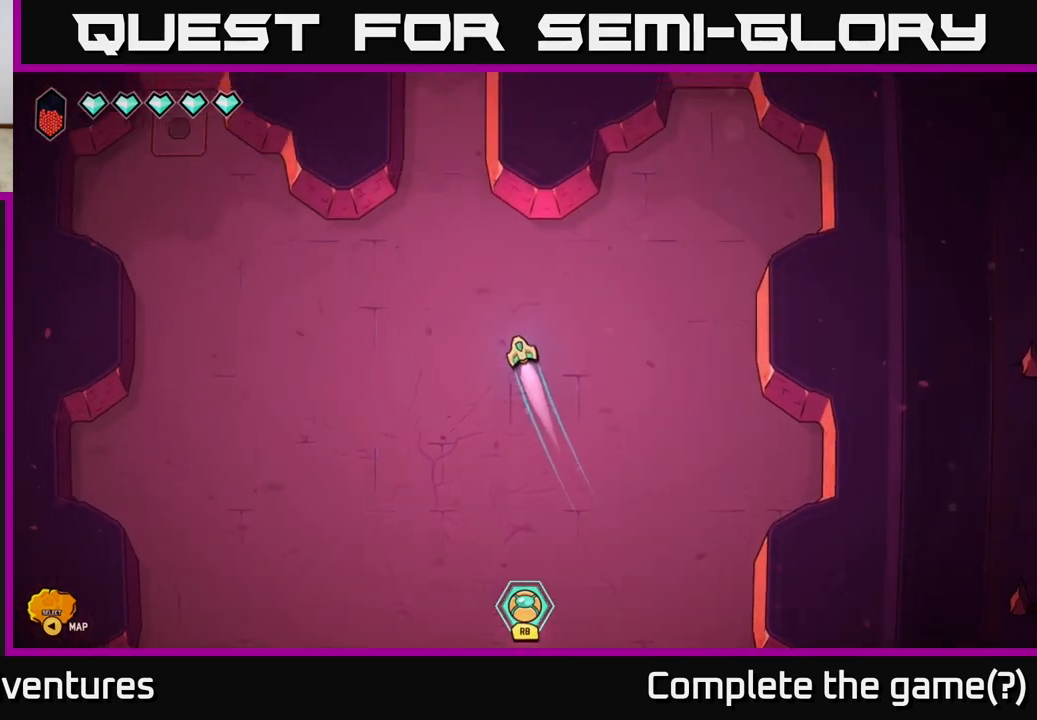
Gameplay with a controller (Xbox layout); each line is a JSON object with the inputs held at the frame after it. "events" lists button and stick changes between this image and that frame as [ms after this image, input, new state], when the widget could be followed in between.
{"buttons": ["L2"], "left_stick": "up", "right_stick": "center", "events": [[167, "left_stick", "up"]]}
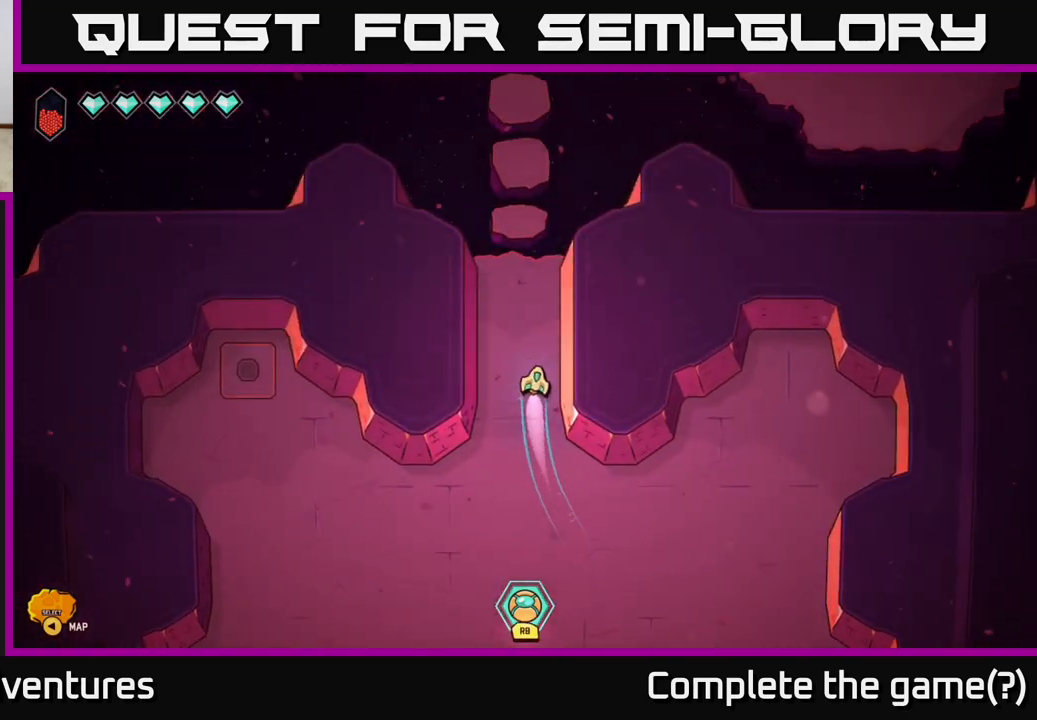
{"buttons": ["L2"], "left_stick": "up", "right_stick": "center", "events": []}
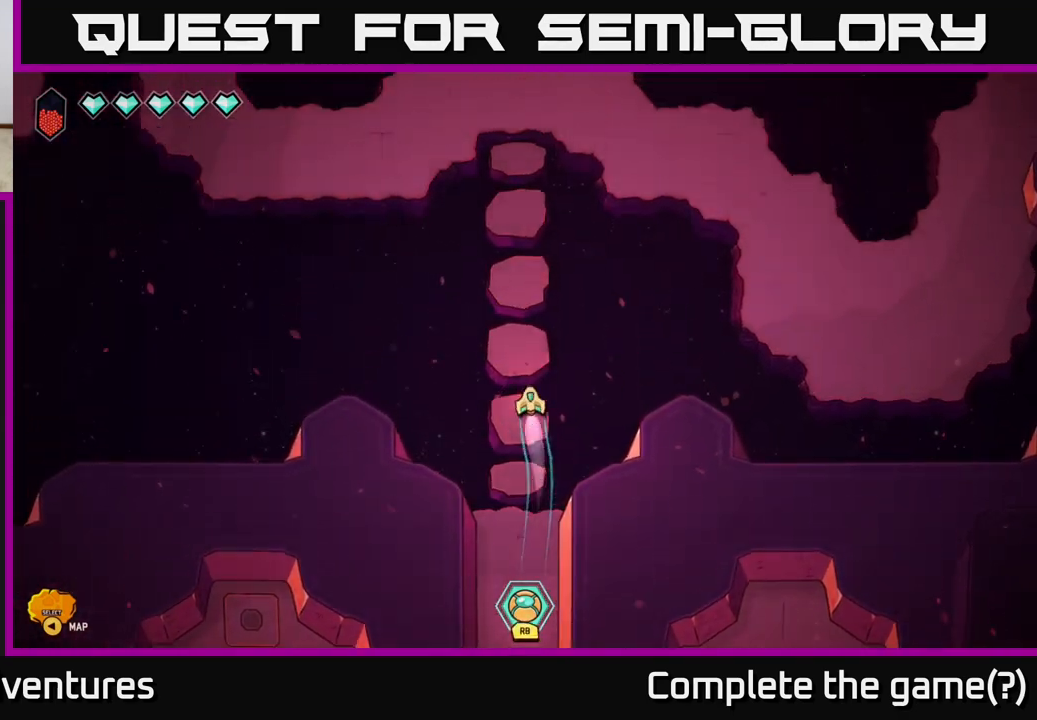
{"buttons": ["L2"], "left_stick": "up", "right_stick": "center", "events": []}
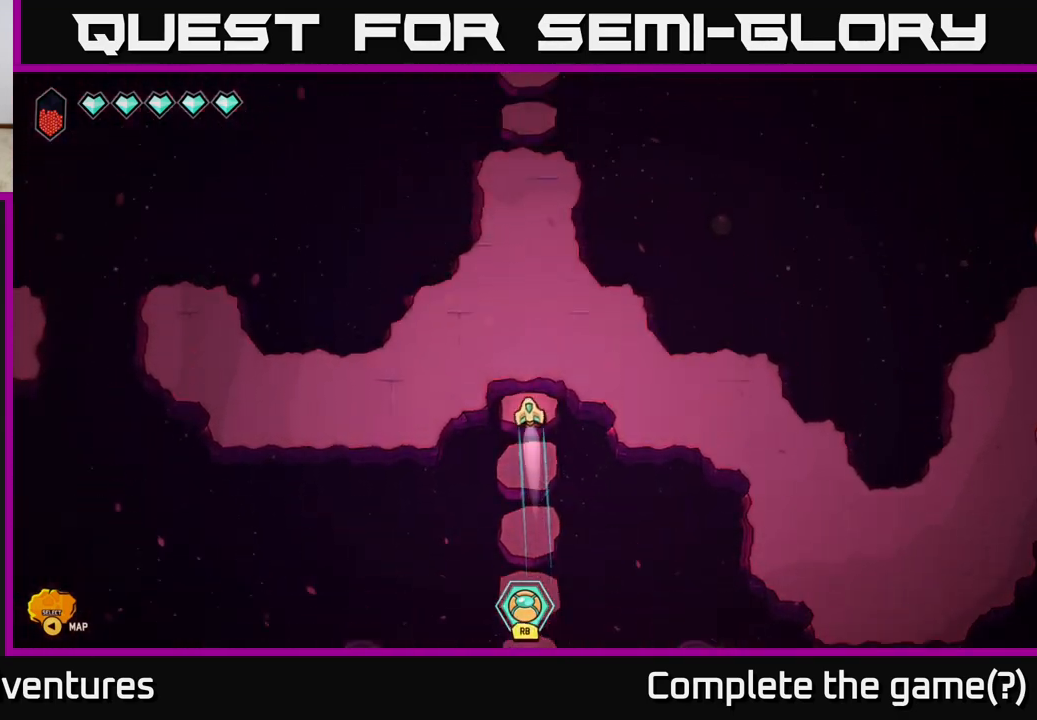
{"buttons": [], "left_stick": "up", "right_stick": "center", "events": [[33, "L2", "up"]]}
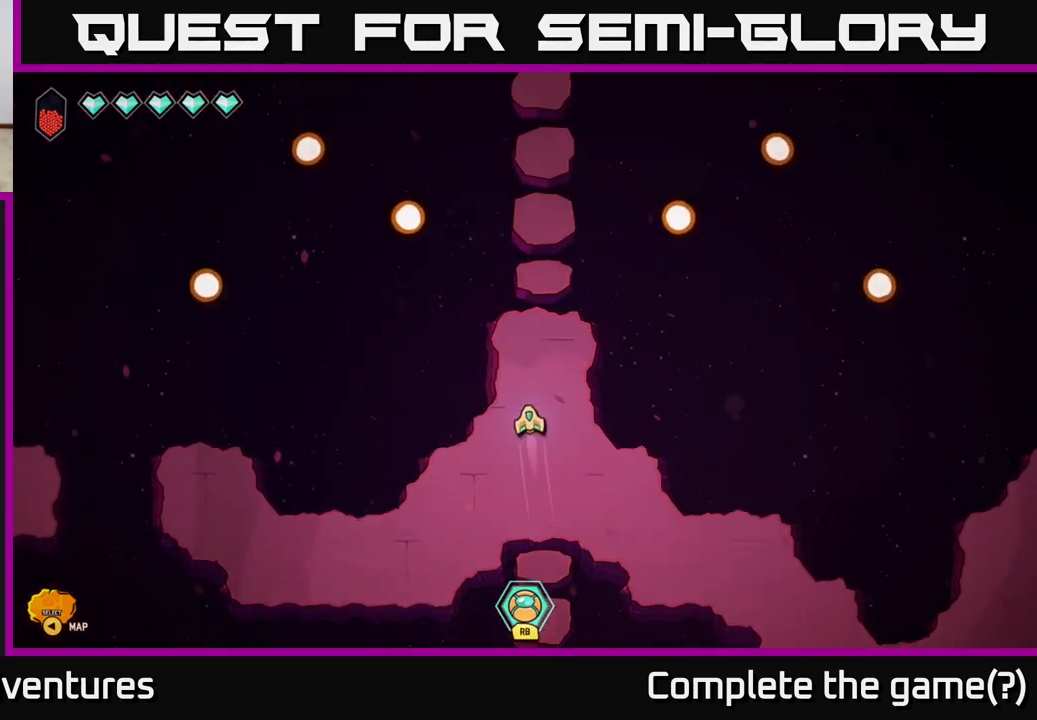
{"buttons": [], "left_stick": "up", "right_stick": "center", "events": [[33, "L2", "down"], [467, "L2", "up"]]}
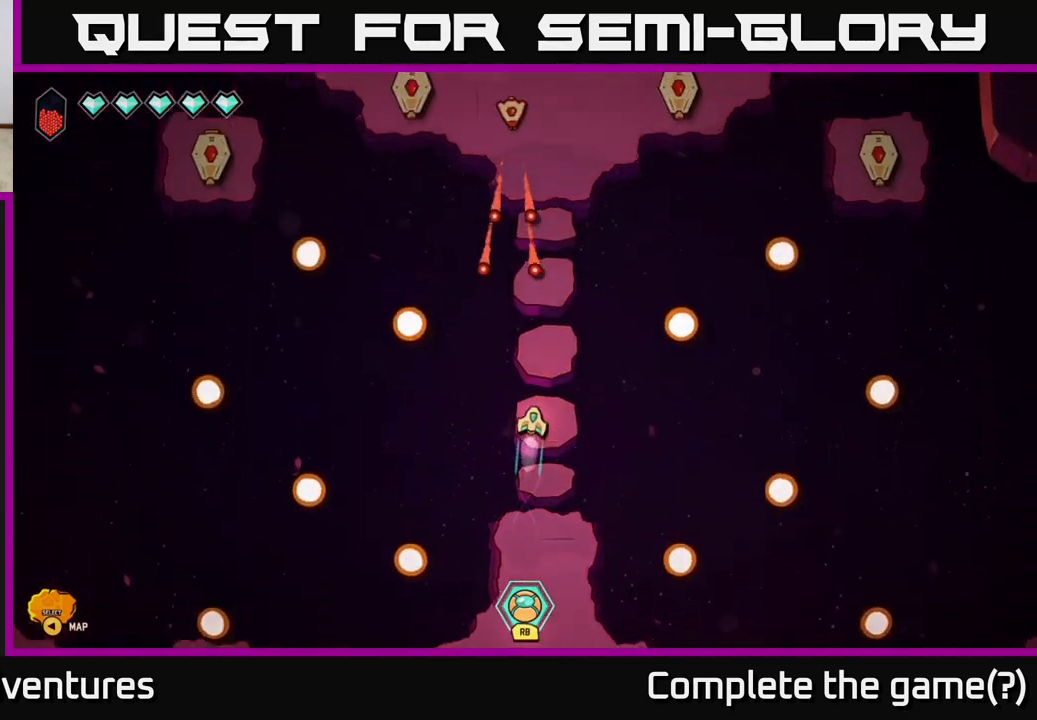
{"buttons": [], "left_stick": "down", "right_stick": "up", "events": [[50, "left_stick", "up-right"], [300, "left_stick", "down-left"], [300, "right_stick", "up"], [417, "left_stick", "down"]]}
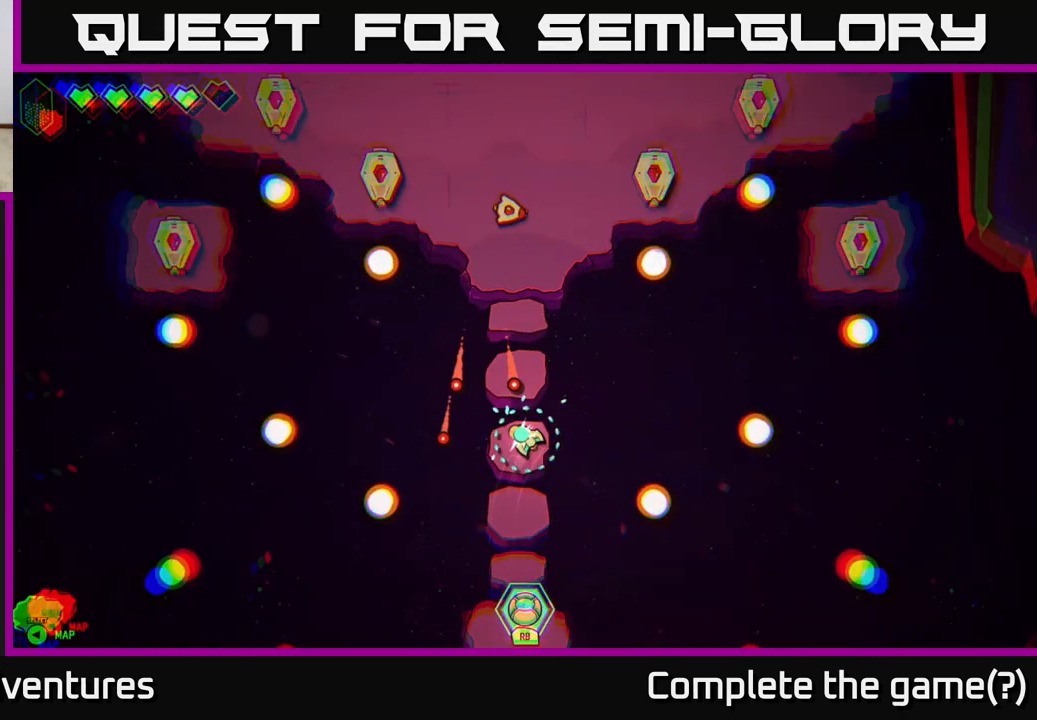
{"buttons": [], "left_stick": "up", "right_stick": "up", "events": [[200, "left_stick", "left"], [250, "left_stick", "up-left"], [350, "left_stick", "up"]]}
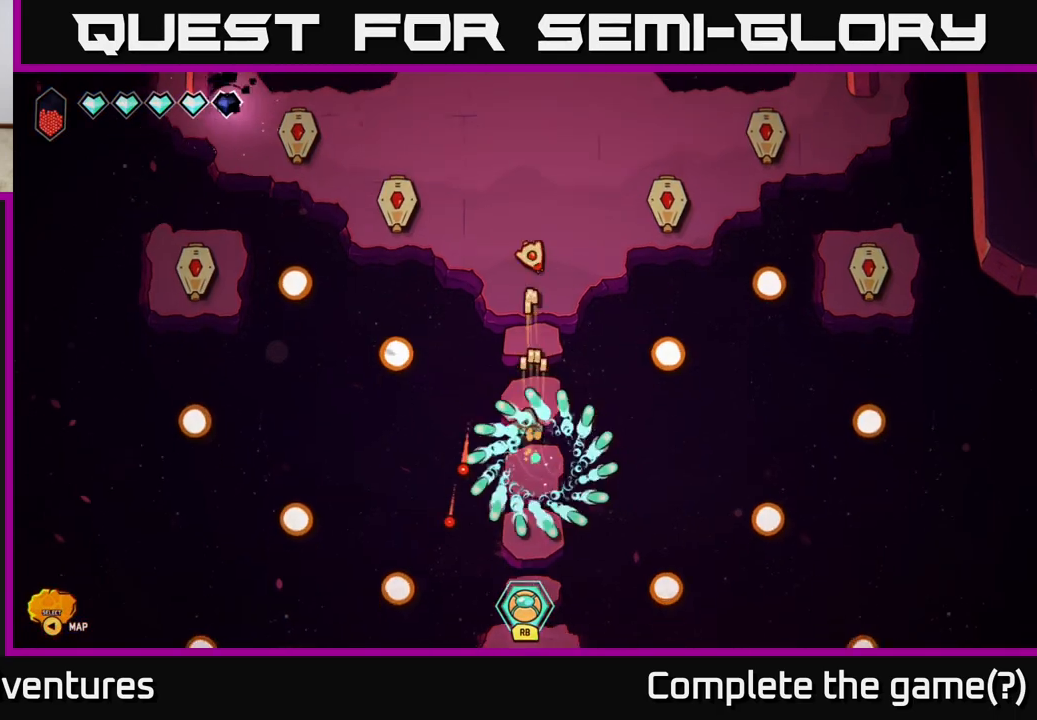
{"buttons": [], "left_stick": "up", "right_stick": "up", "events": []}
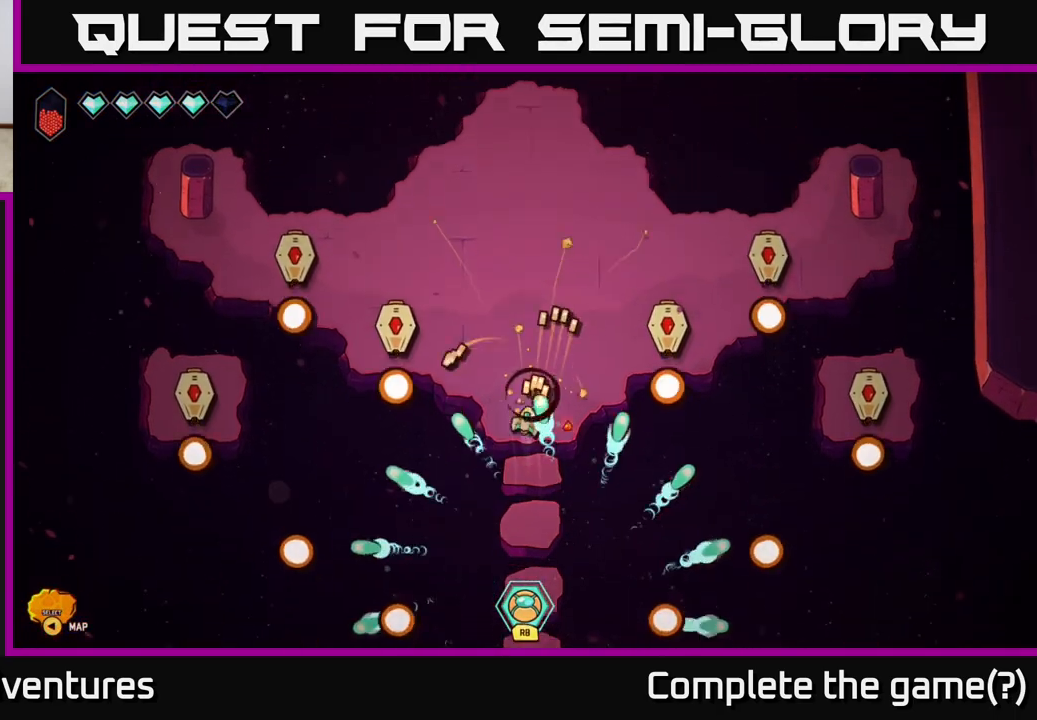
{"buttons": [], "left_stick": "up", "right_stick": "left", "events": [[67, "left_stick", "center"], [67, "right_stick", "left"], [450, "left_stick", "up"]]}
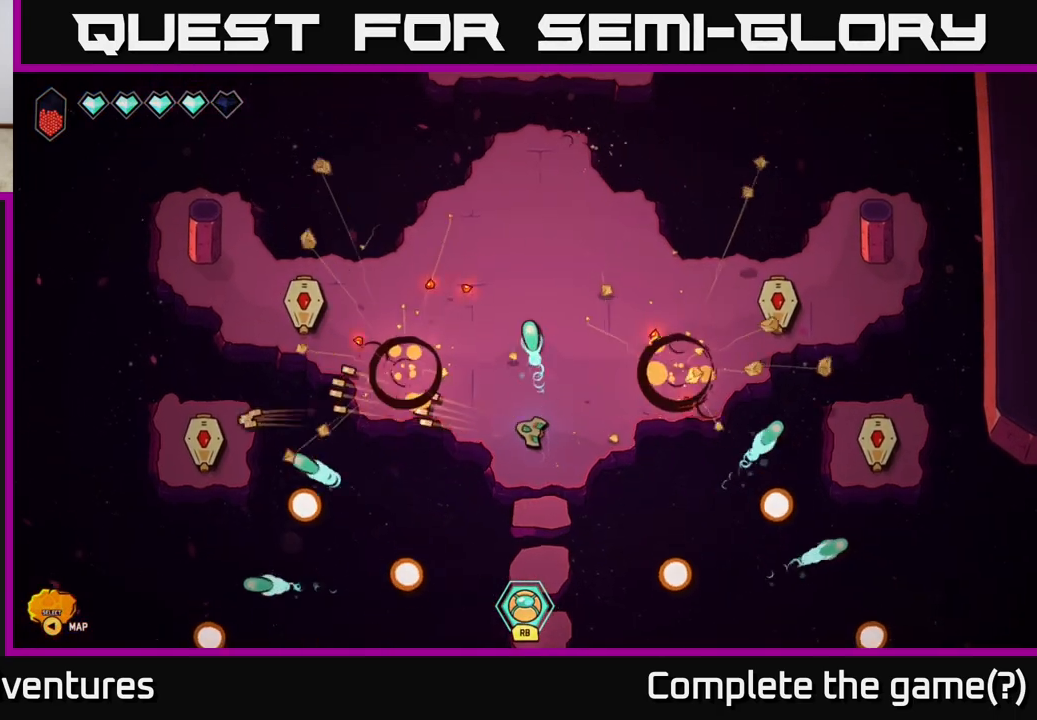
{"buttons": [], "left_stick": "up-left", "right_stick": "left", "events": [[117, "left_stick", "center"], [300, "left_stick", "up-left"]]}
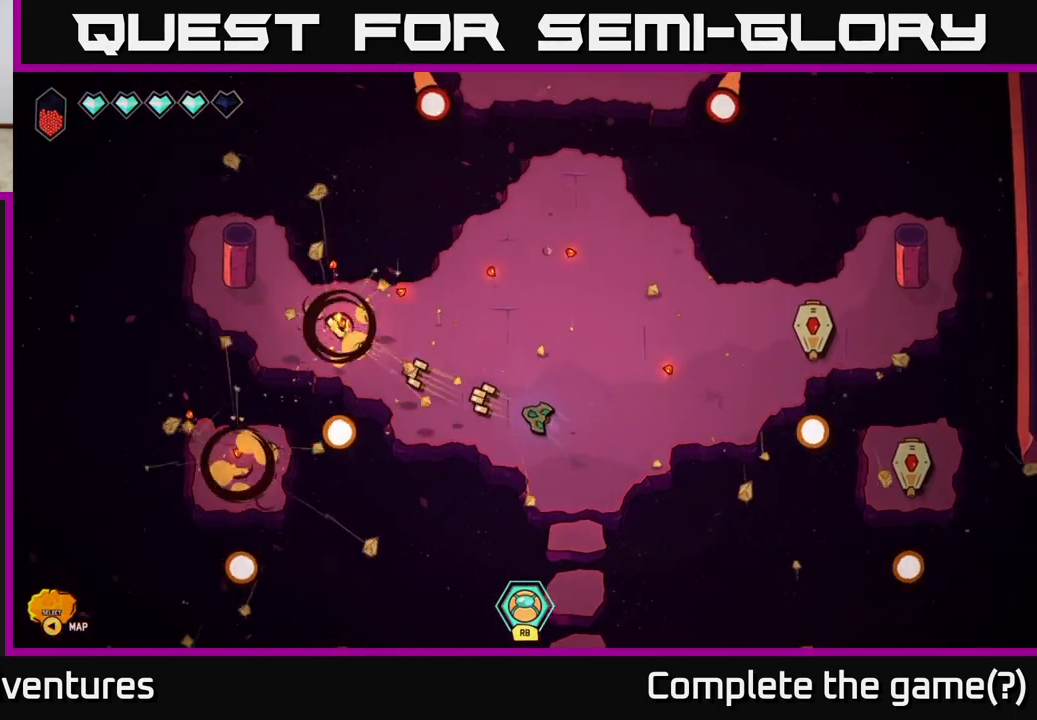
{"buttons": [], "left_stick": "right", "right_stick": "right", "events": [[50, "left_stick", "right"], [83, "right_stick", "up-right"], [133, "right_stick", "right"]]}
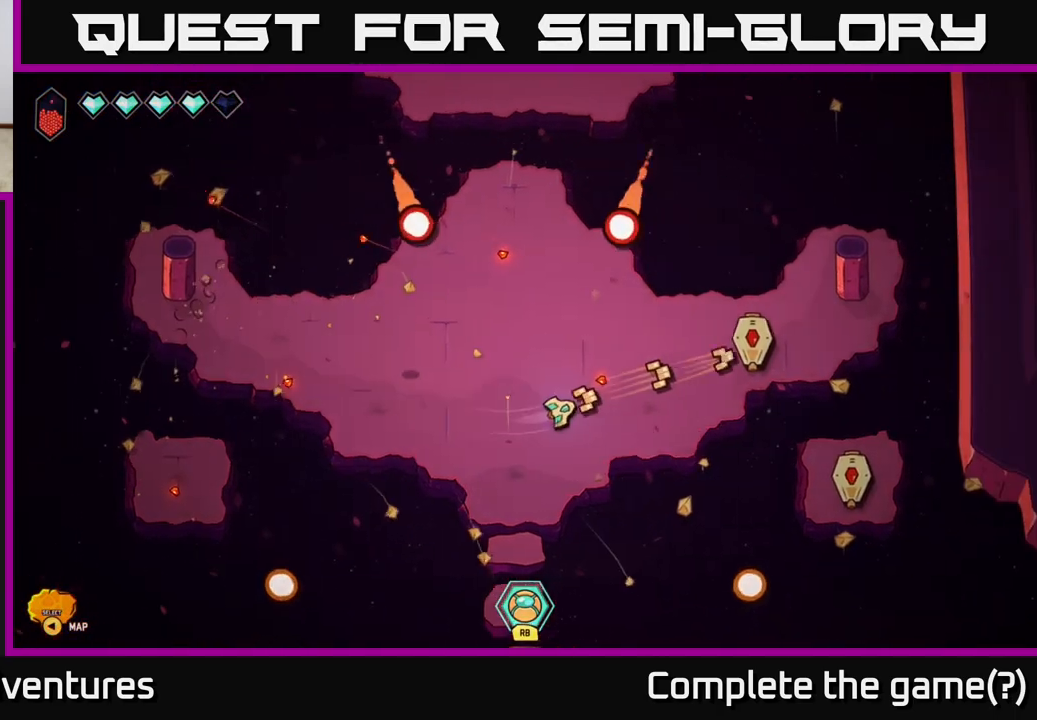
{"buttons": [], "left_stick": "up-right", "right_stick": "right", "events": [[167, "left_stick", "center"], [267, "left_stick", "right"], [433, "left_stick", "up-right"]]}
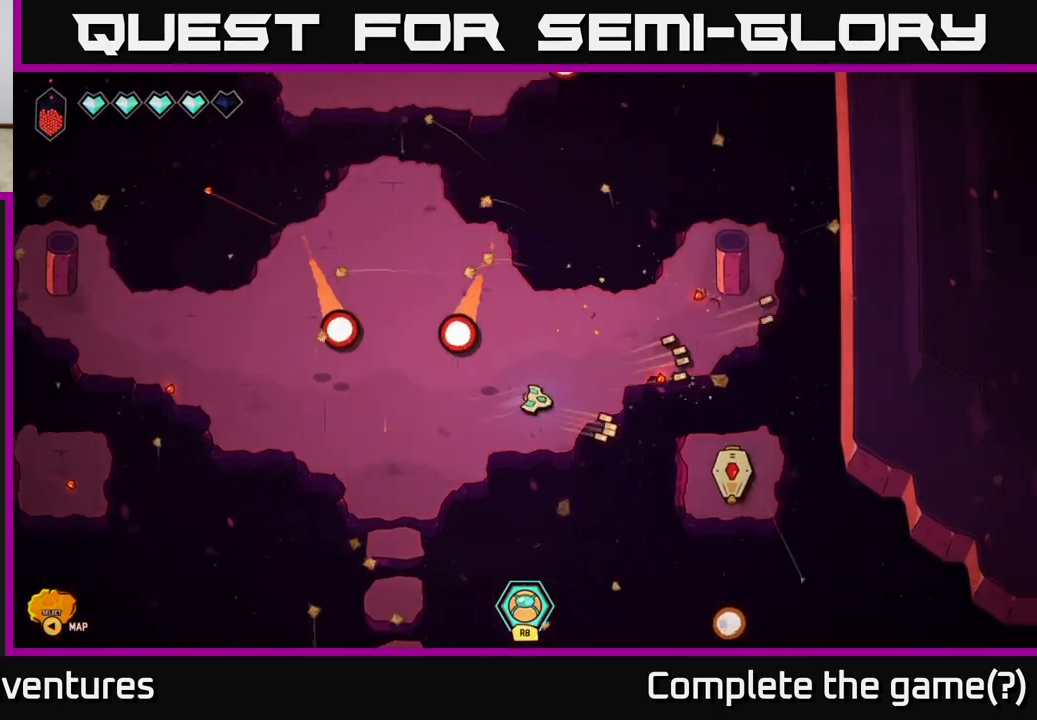
{"buttons": [], "left_stick": "left", "right_stick": "center", "events": [[67, "left_stick", "center"], [267, "right_stick", "down-right"], [350, "left_stick", "up-left"], [417, "left_stick", "left"], [483, "right_stick", "center"]]}
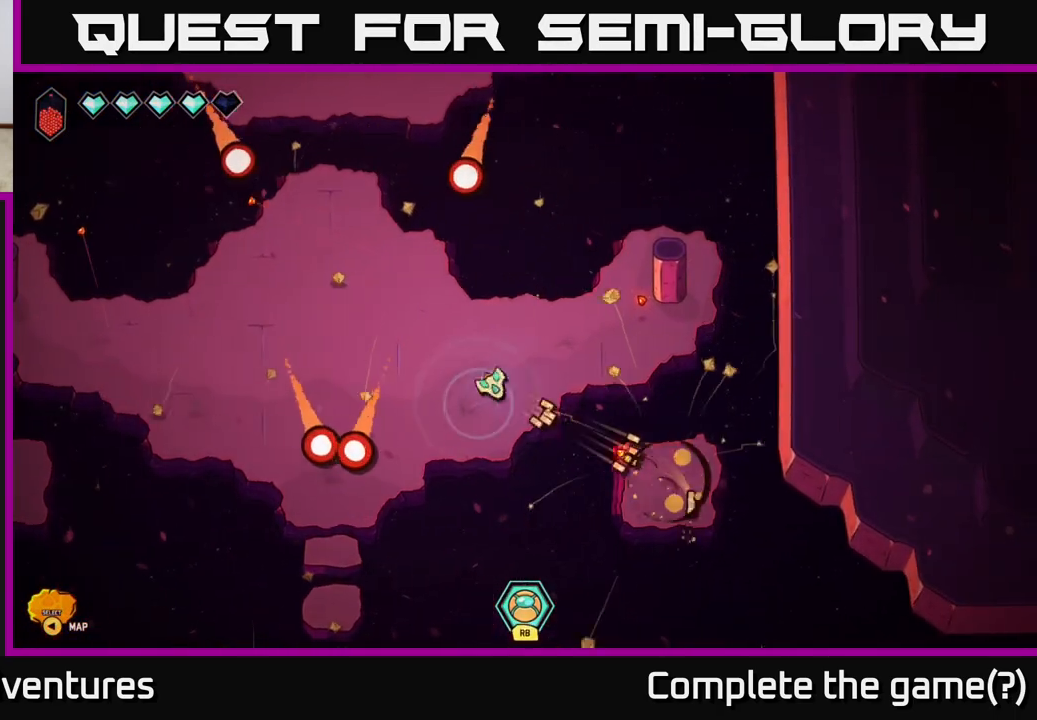
{"buttons": [], "left_stick": "left", "right_stick": "center", "events": []}
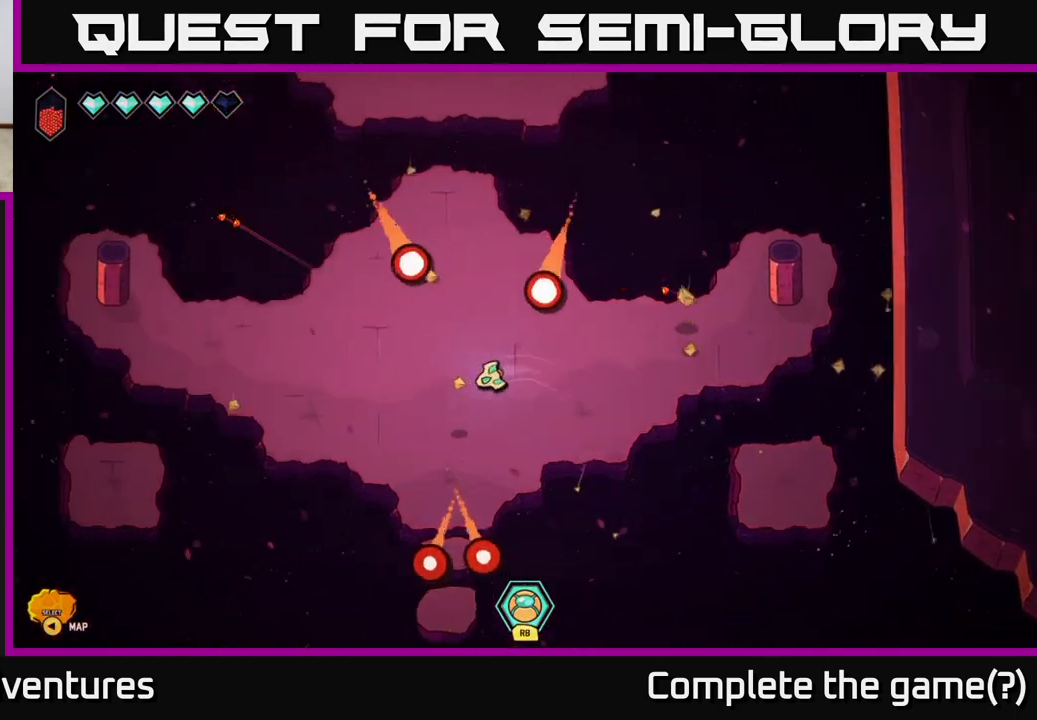
{"buttons": [], "left_stick": "up-right", "right_stick": "center", "events": [[250, "left_stick", "up-left"], [367, "left_stick", "up"], [500, "left_stick", "up-right"]]}
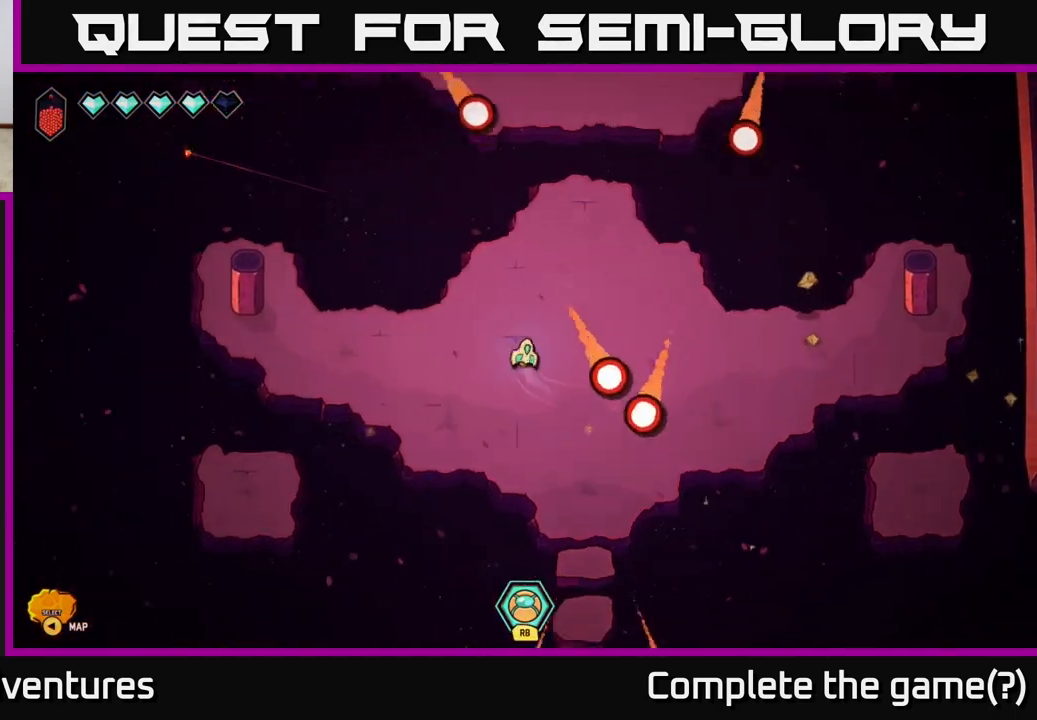
{"buttons": [], "left_stick": "up-right", "right_stick": "center", "events": []}
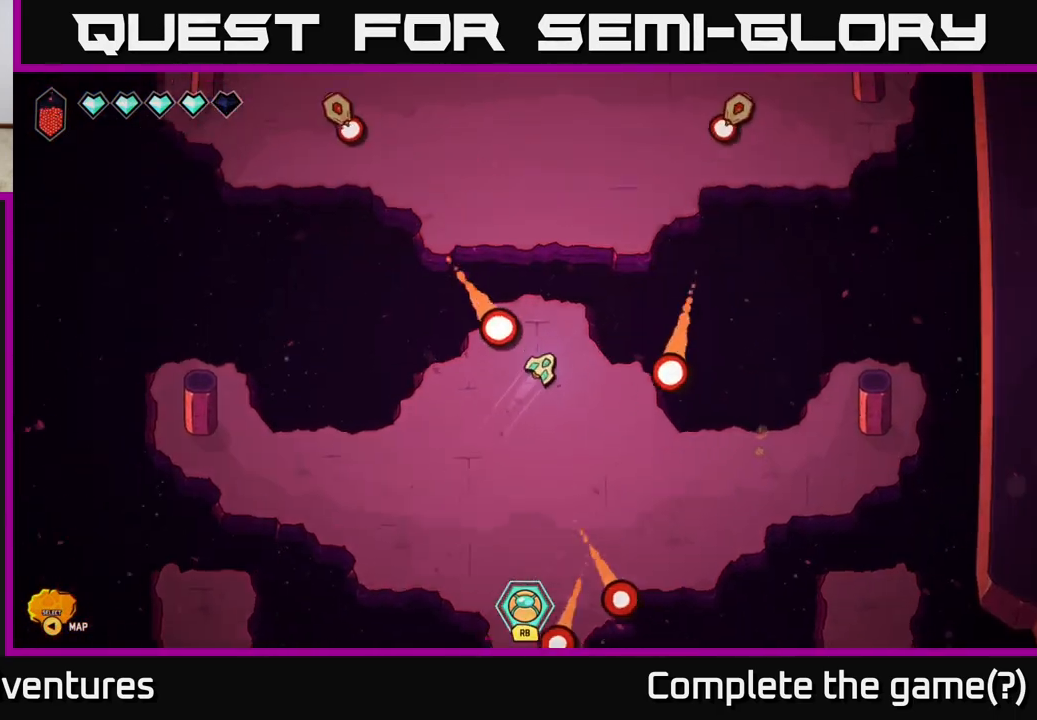
{"buttons": [], "left_stick": "up-left", "right_stick": "left", "events": [[33, "left_stick", "up"], [183, "L2", "down"], [317, "right_stick", "left"], [400, "L2", "up"], [467, "left_stick", "up-left"]]}
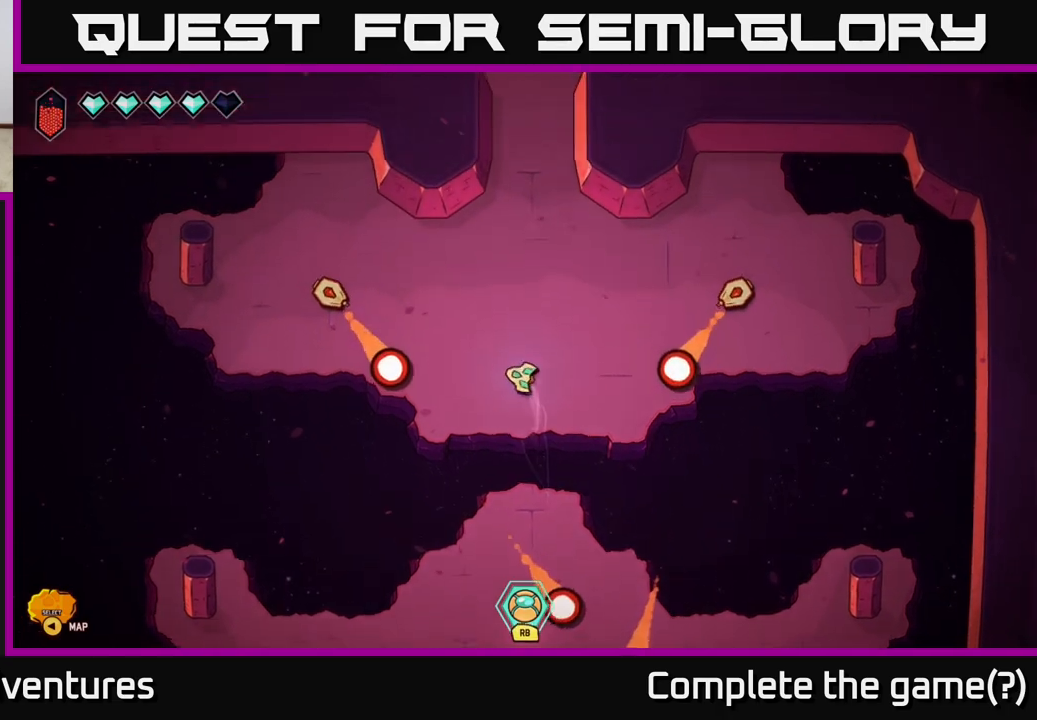
{"buttons": [], "left_stick": "center", "right_stick": "left", "events": [[267, "left_stick", "center"]]}
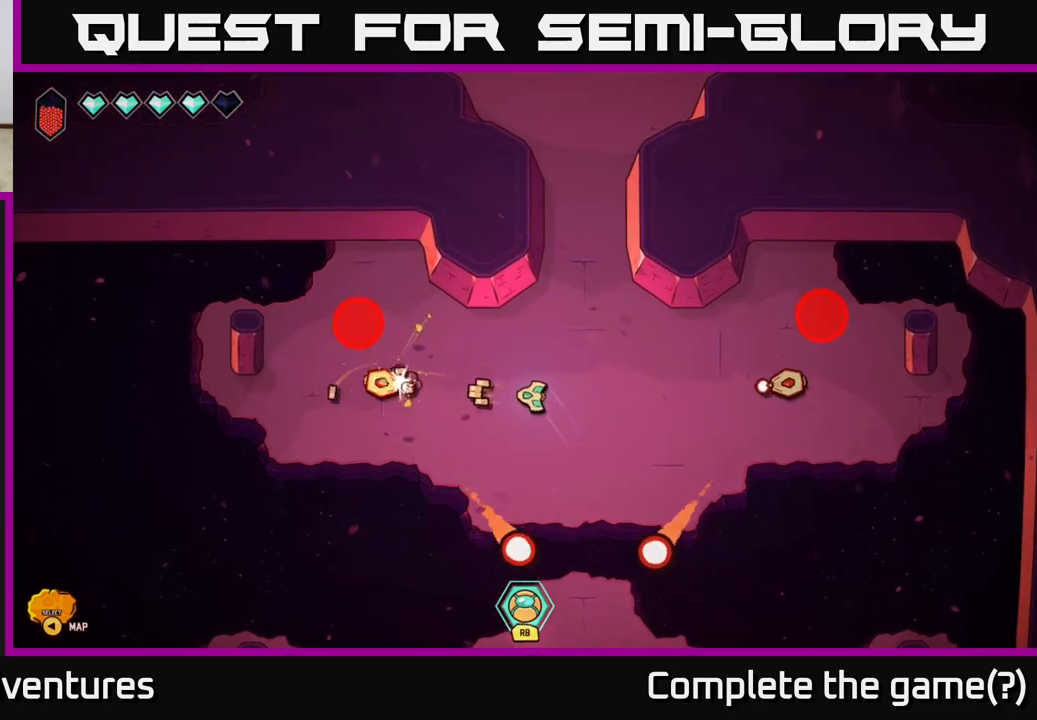
{"buttons": [], "left_stick": "down", "right_stick": "left", "events": [[367, "left_stick", "down"]]}
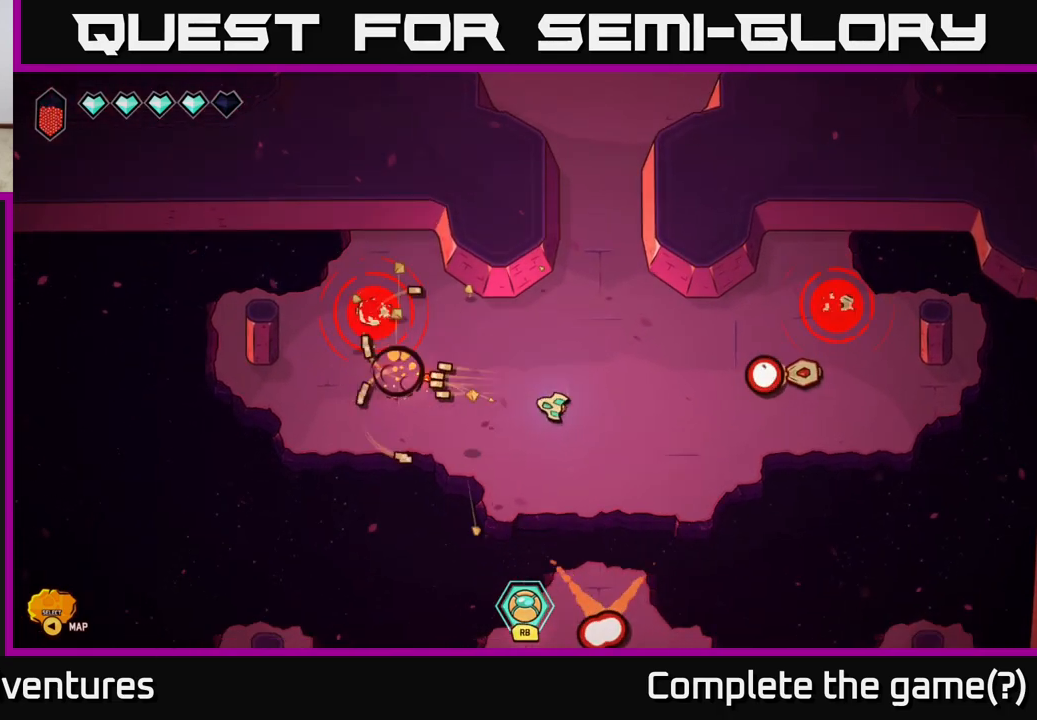
{"buttons": [], "left_stick": "center", "right_stick": "up-right", "events": [[67, "right_stick", "up-right"], [150, "left_stick", "center"], [283, "left_stick", "down"], [383, "left_stick", "center"]]}
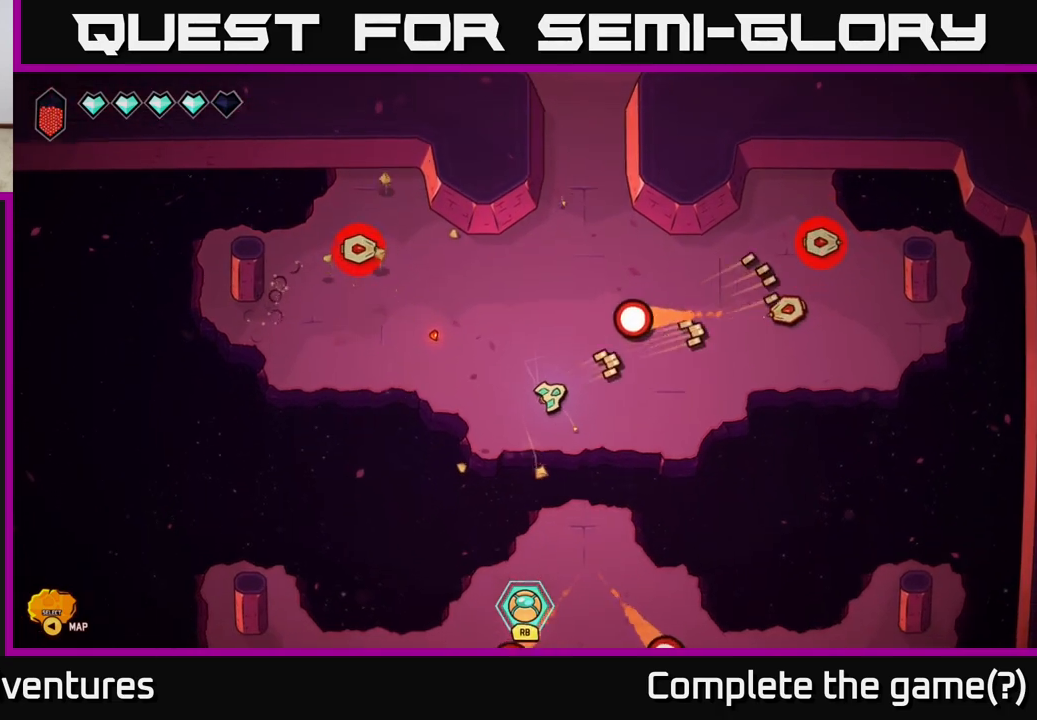
{"buttons": [], "left_stick": "up-right", "right_stick": "up-right", "events": [[83, "left_stick", "right"], [183, "left_stick", "up-right"]]}
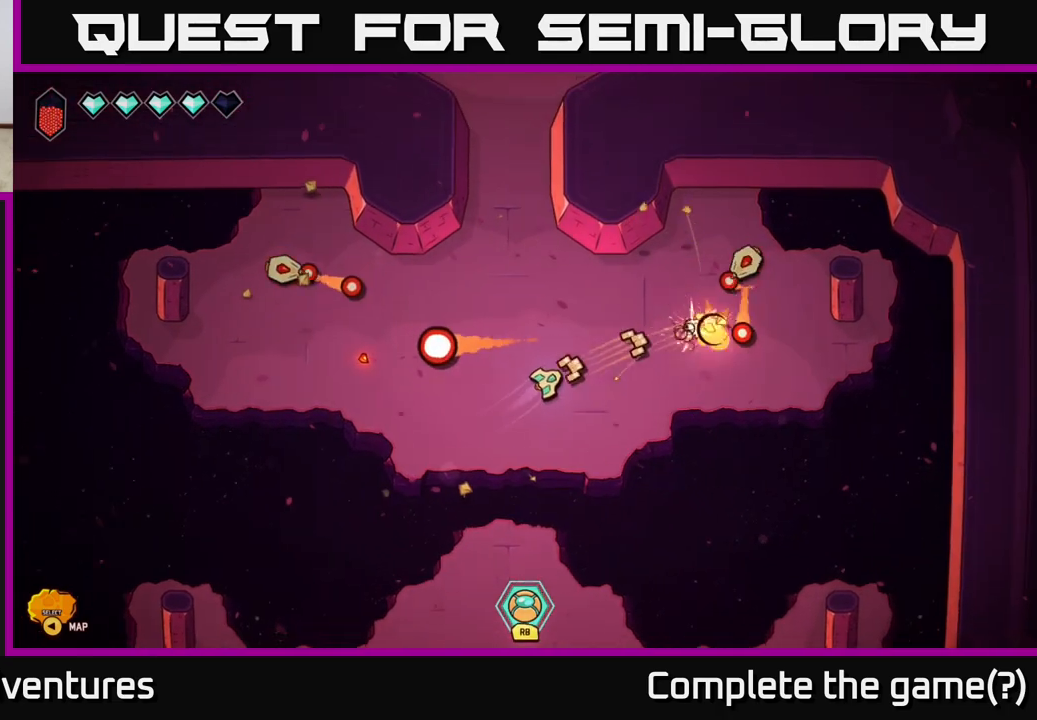
{"buttons": [], "left_stick": "up-right", "right_stick": "right", "events": [[33, "left_stick", "up-left"], [200, "left_stick", "up-right"], [300, "right_stick", "right"]]}
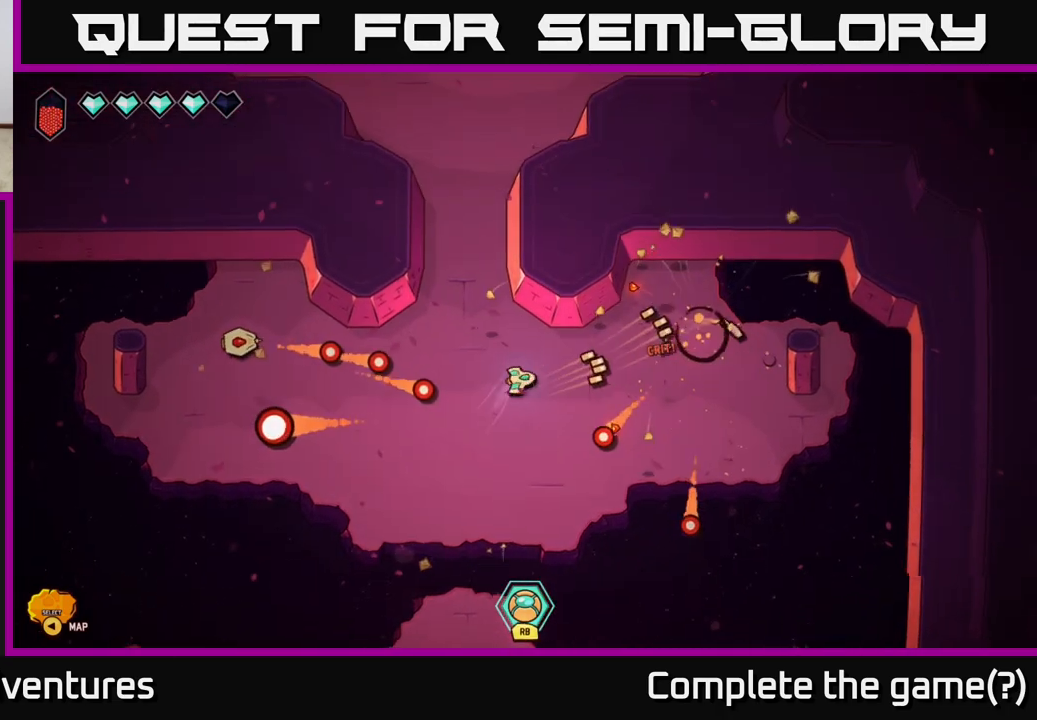
{"buttons": [], "left_stick": "down-left", "right_stick": "left", "events": [[50, "left_stick", "up-left"], [67, "right_stick", "left"], [100, "left_stick", "left"], [367, "left_stick", "center"], [417, "left_stick", "down-left"]]}
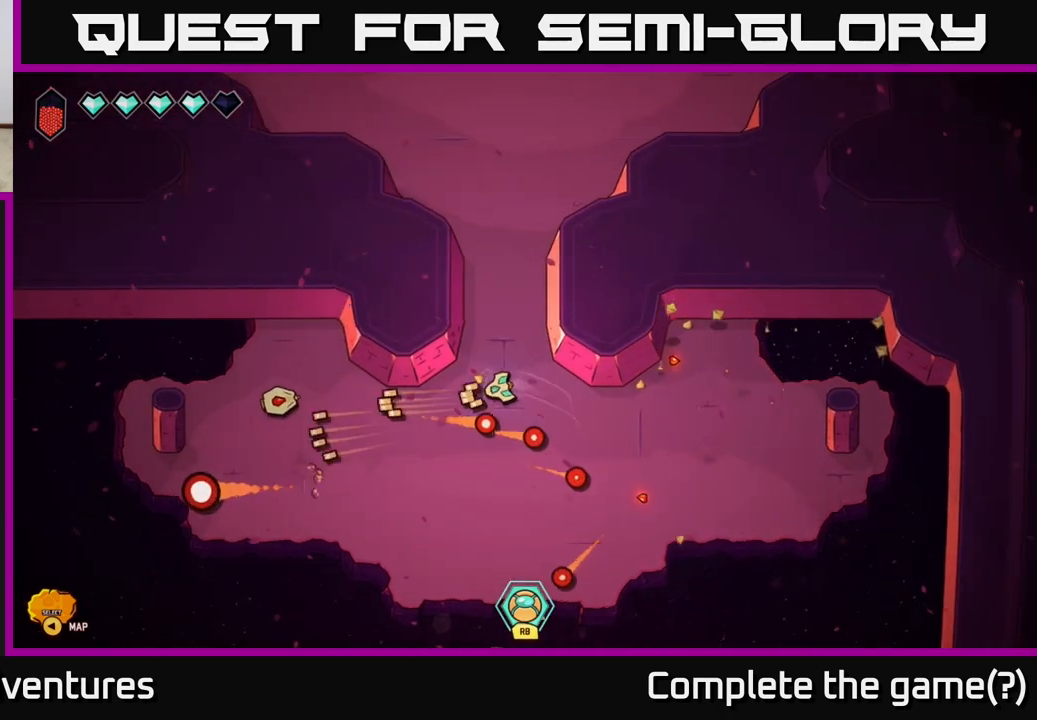
{"buttons": [], "left_stick": "down", "right_stick": "center", "events": [[267, "right_stick", "center"], [300, "left_stick", "down"]]}
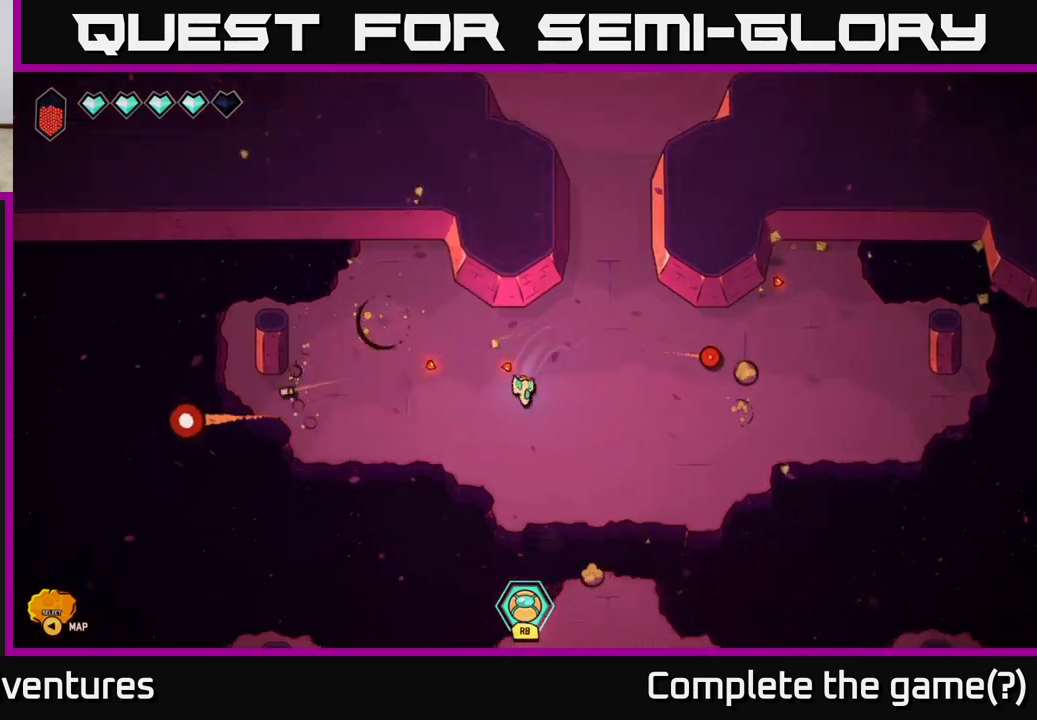
{"buttons": ["L2"], "left_stick": "up", "right_stick": "center", "events": [[50, "left_stick", "right"], [133, "left_stick", "up-right"], [300, "L2", "down"], [433, "left_stick", "up"]]}
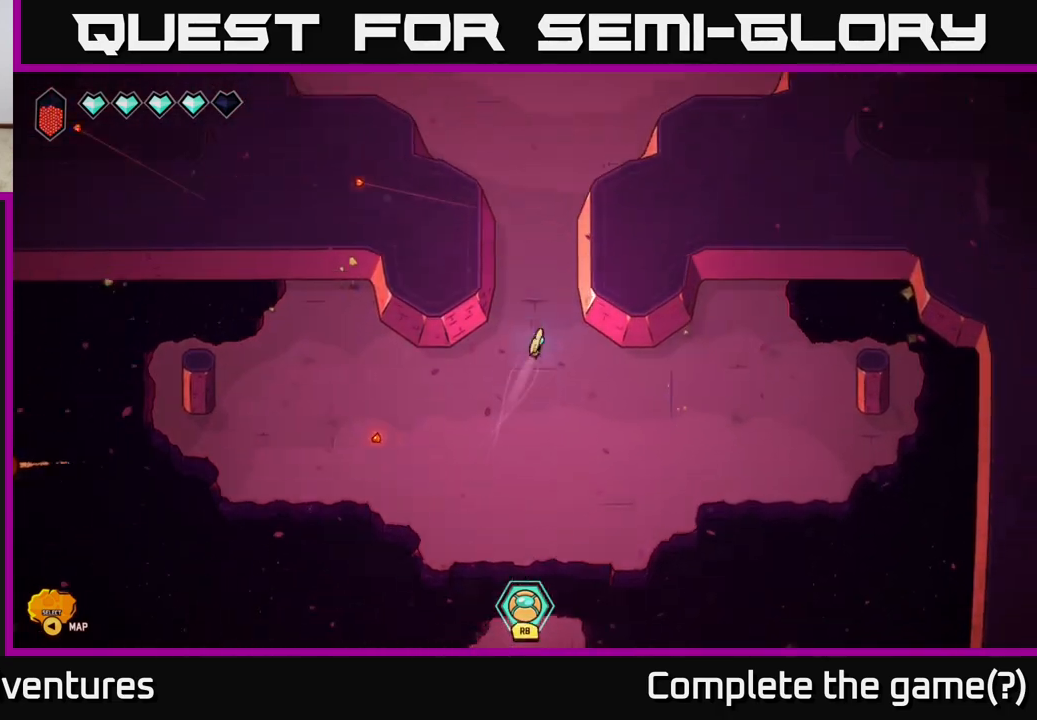
{"buttons": ["L2"], "left_stick": "up", "right_stick": "center", "events": []}
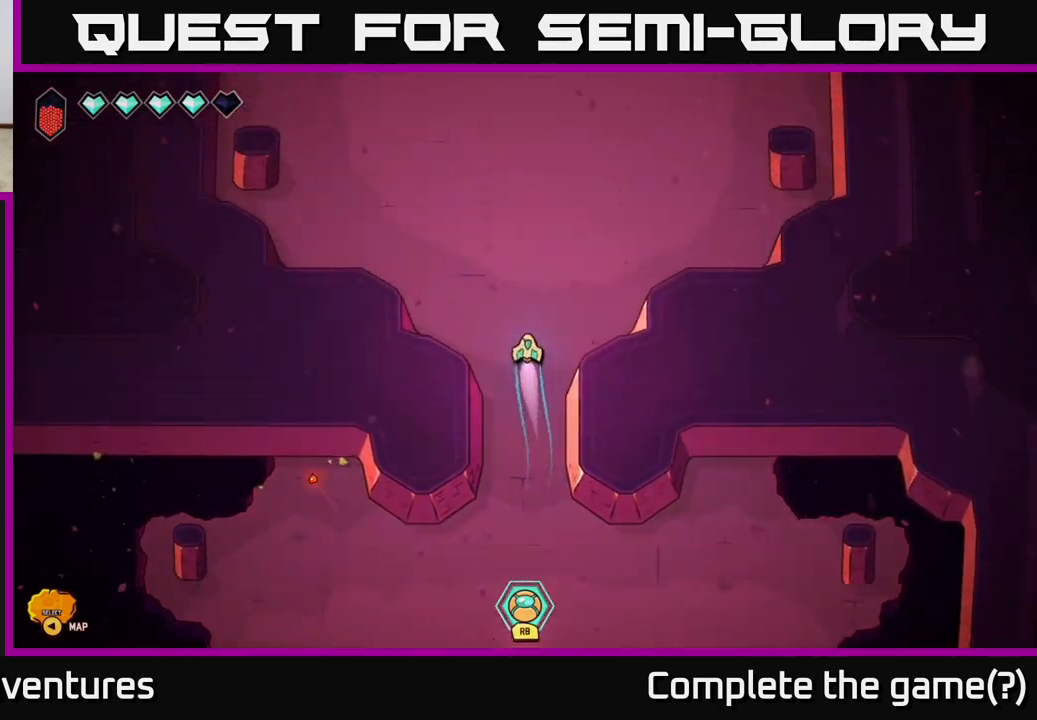
{"buttons": [], "left_stick": "up", "right_stick": "center", "events": [[50, "L2", "up"]]}
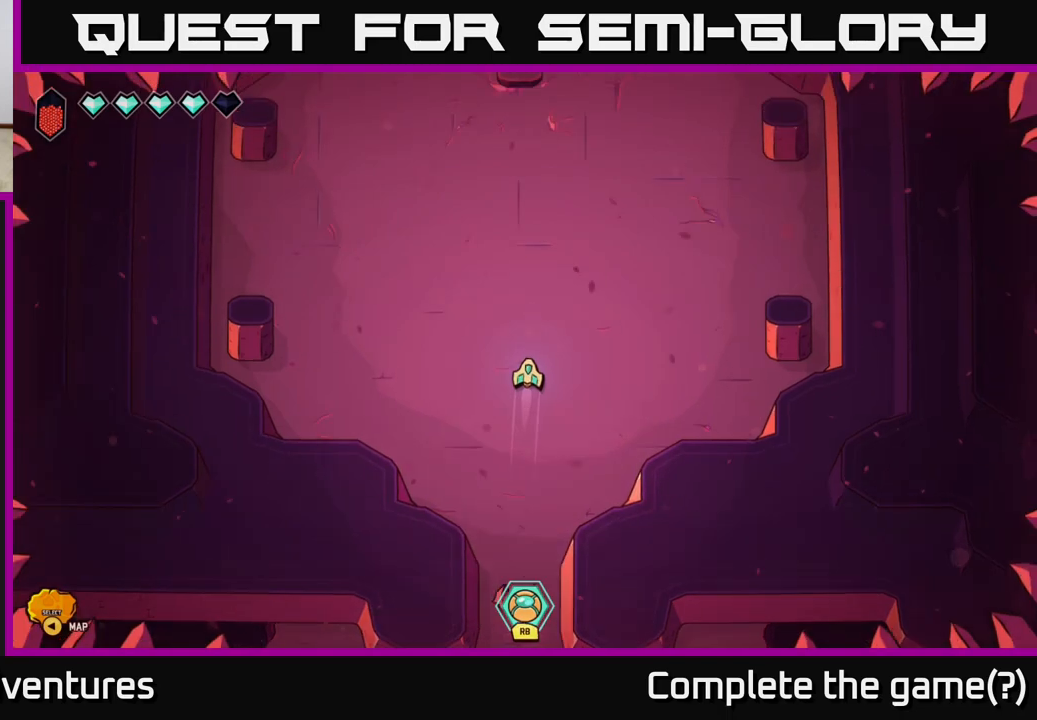
{"buttons": [], "left_stick": "center", "right_stick": "center", "events": [[483, "left_stick", "center"]]}
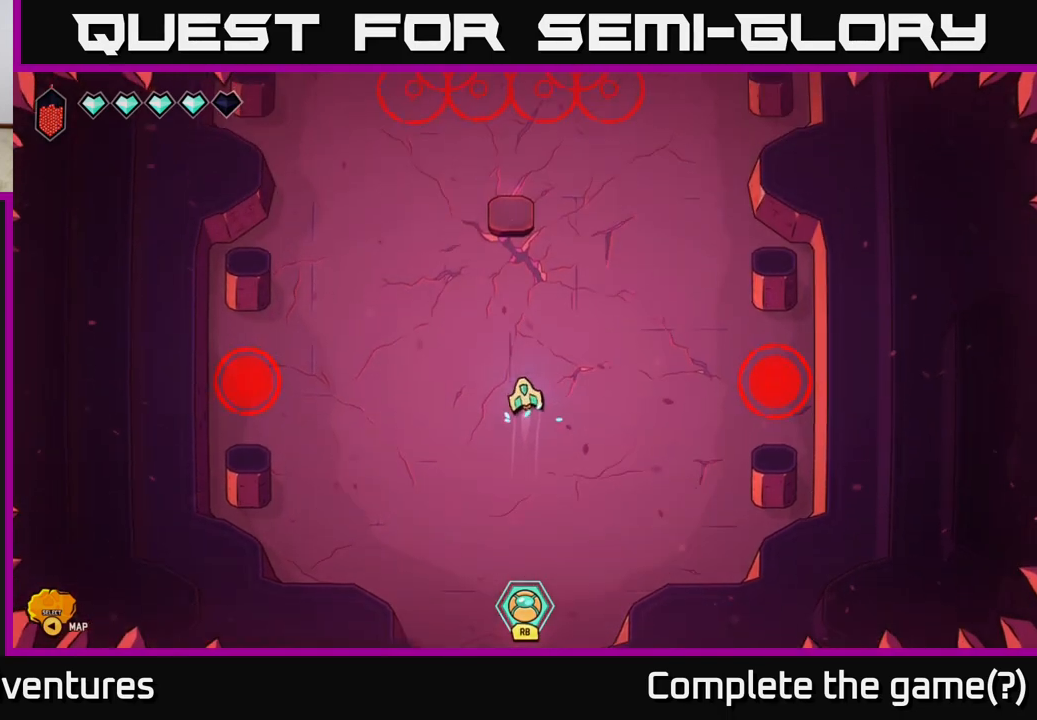
{"buttons": [], "left_stick": "center", "right_stick": "up-left", "events": [[283, "left_stick", "left"], [367, "right_stick", "left"], [417, "right_stick", "up-left"], [433, "left_stick", "center"]]}
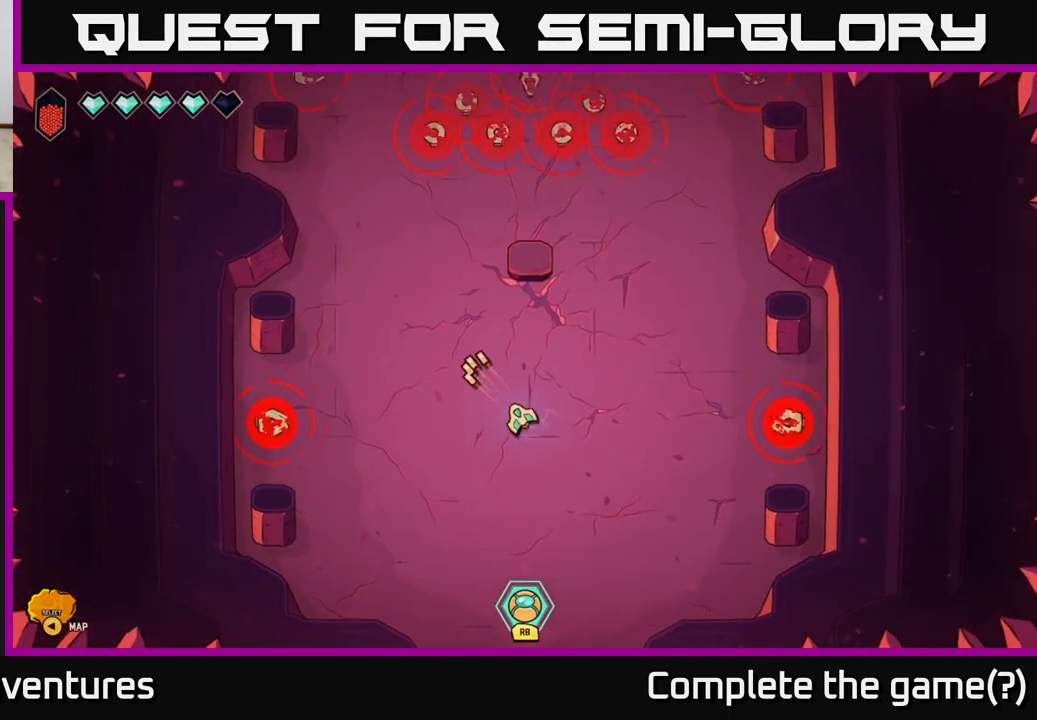
{"buttons": [], "left_stick": "up-right", "right_stick": "up", "events": [[17, "right_stick", "up"], [250, "left_stick", "up-right"]]}